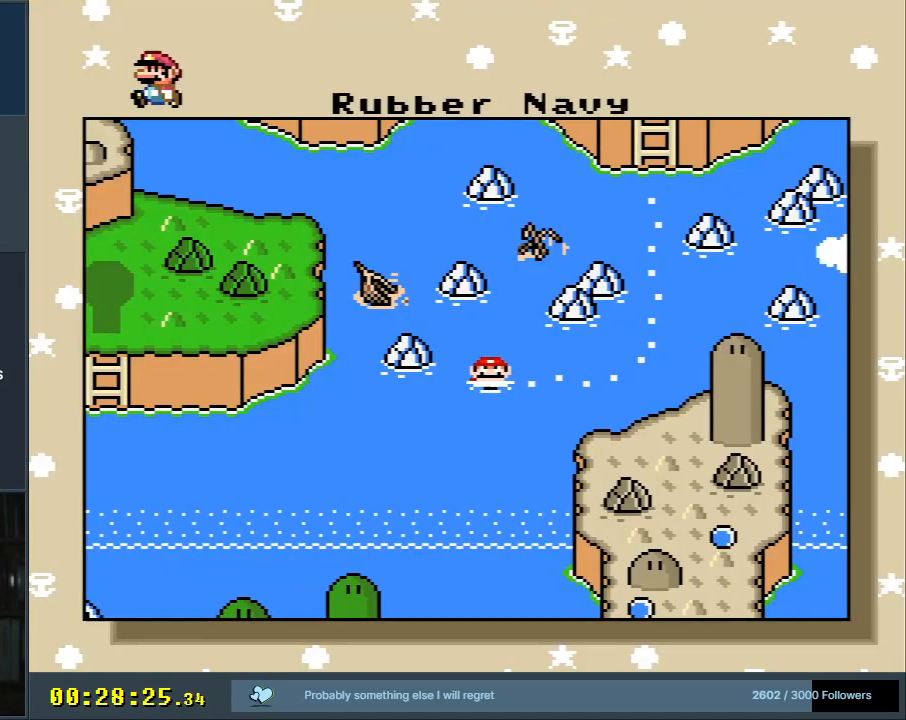
Gameplay with a controller (Nintendo layout); each line is a JSON object with the inputs held at the frame after it. "events" lists button and stick changes between this image and that frame as [ms after this image, input, new state], when the widget could be followed in between. Not read: L3 R3.
{"buttons": ["A"], "events": [[450, "A", "down"]]}
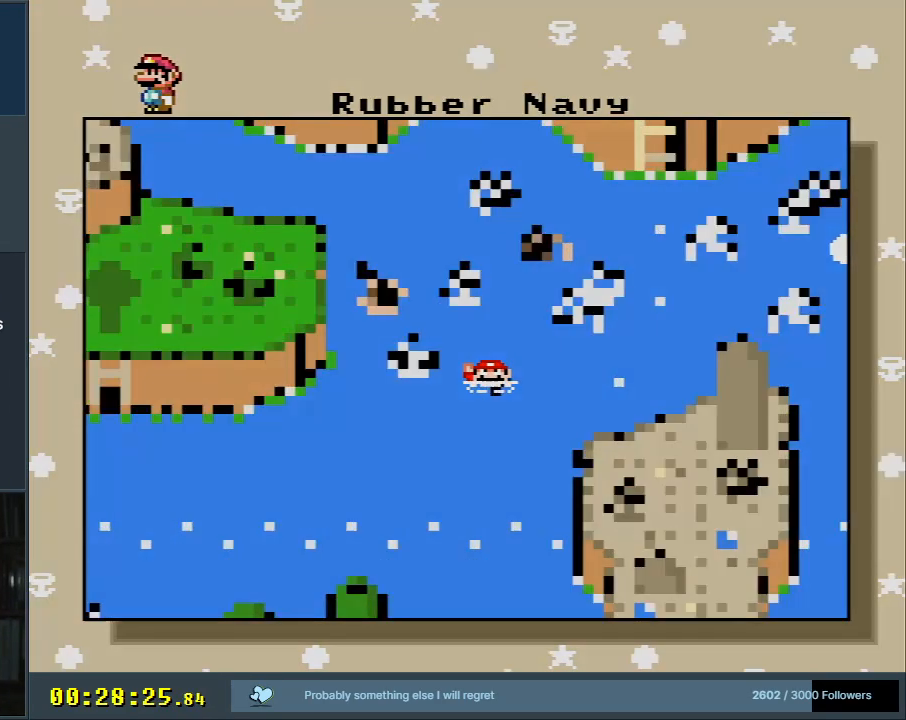
{"buttons": [], "events": [[200, "A", "up"]]}
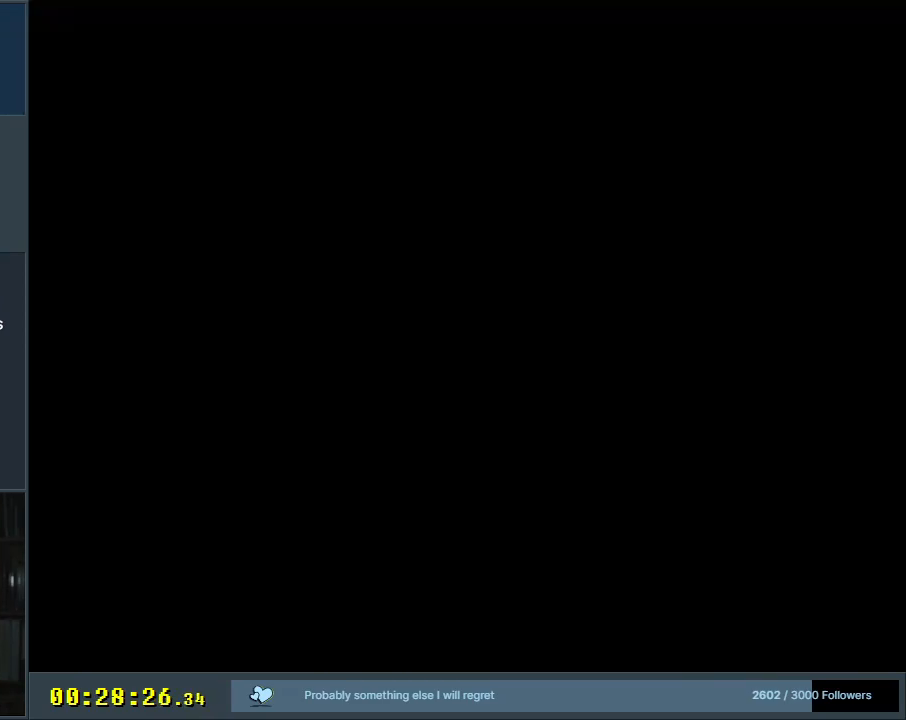
{"buttons": [], "events": []}
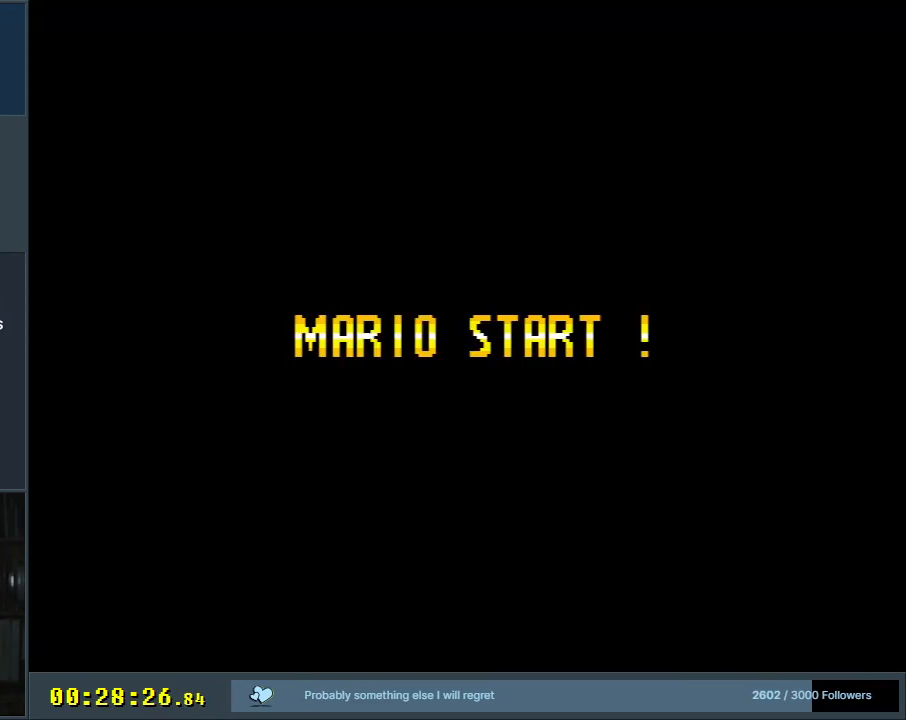
{"buttons": [], "events": []}
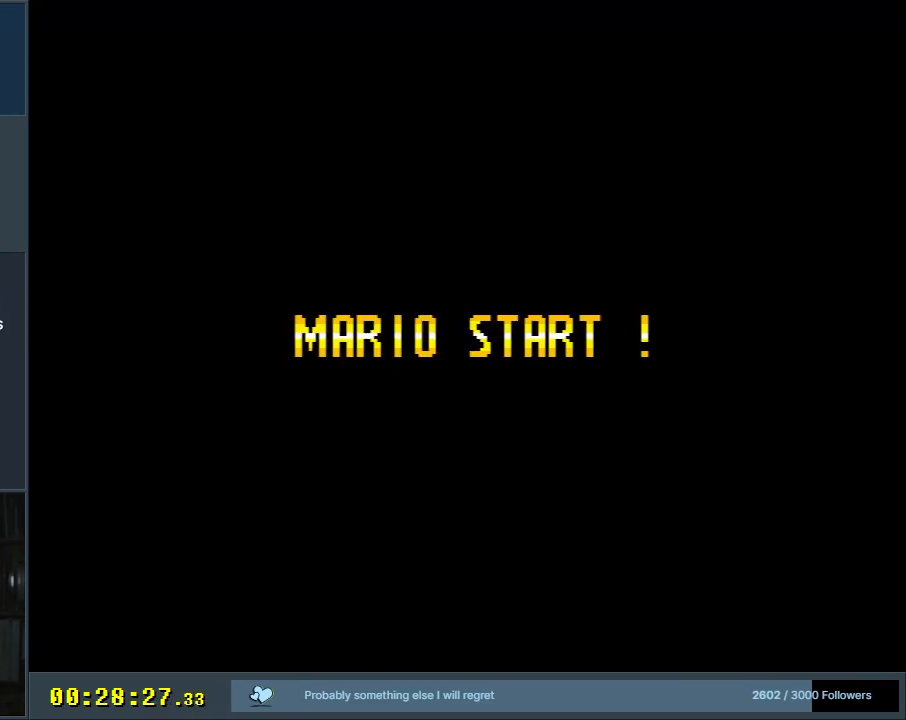
{"buttons": [], "events": []}
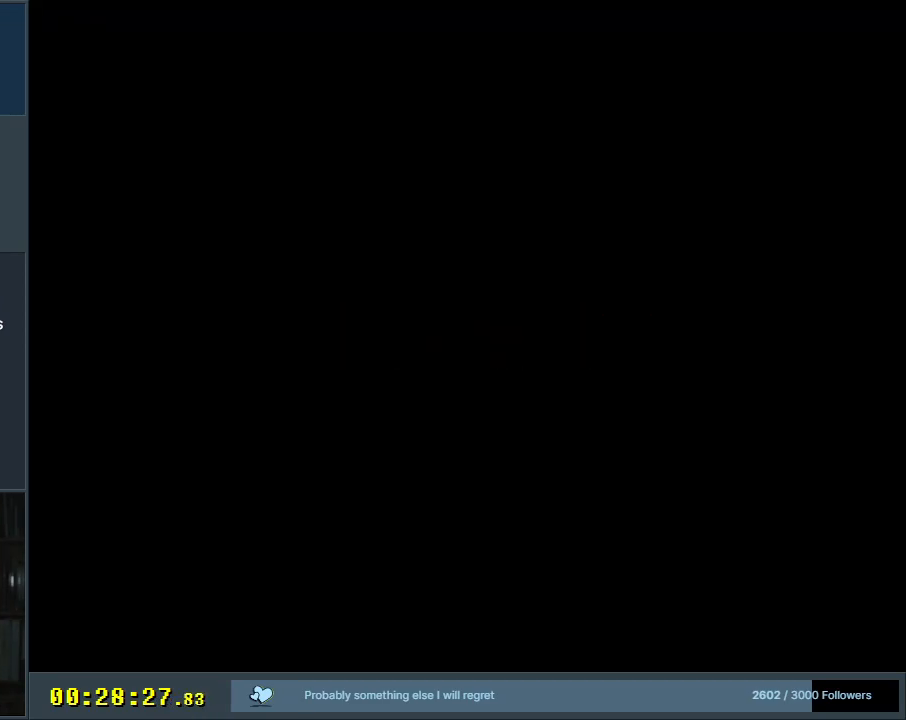
{"buttons": [], "events": []}
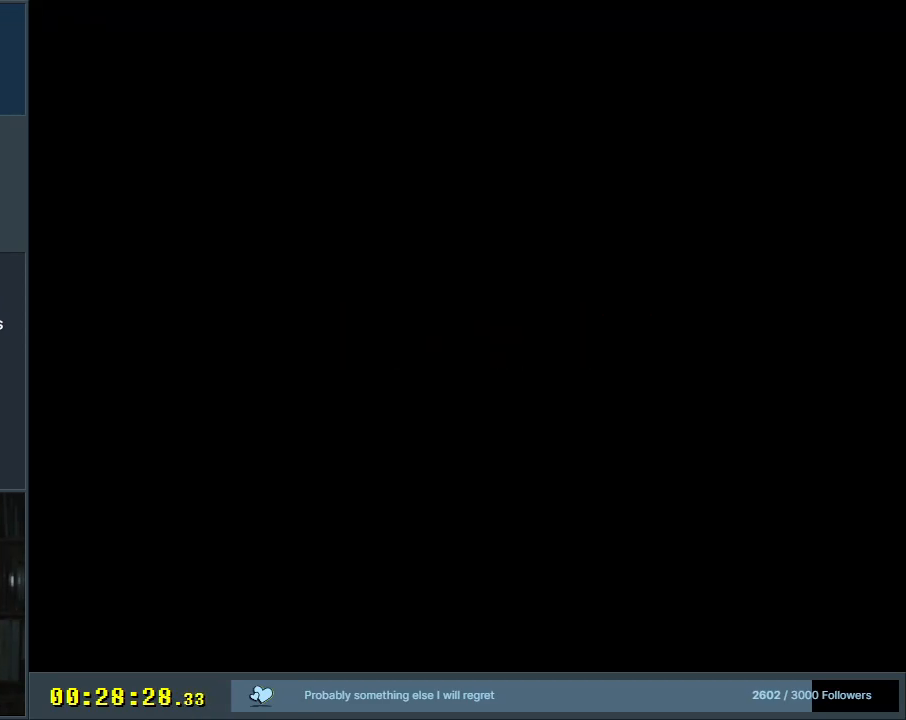
{"buttons": [], "events": []}
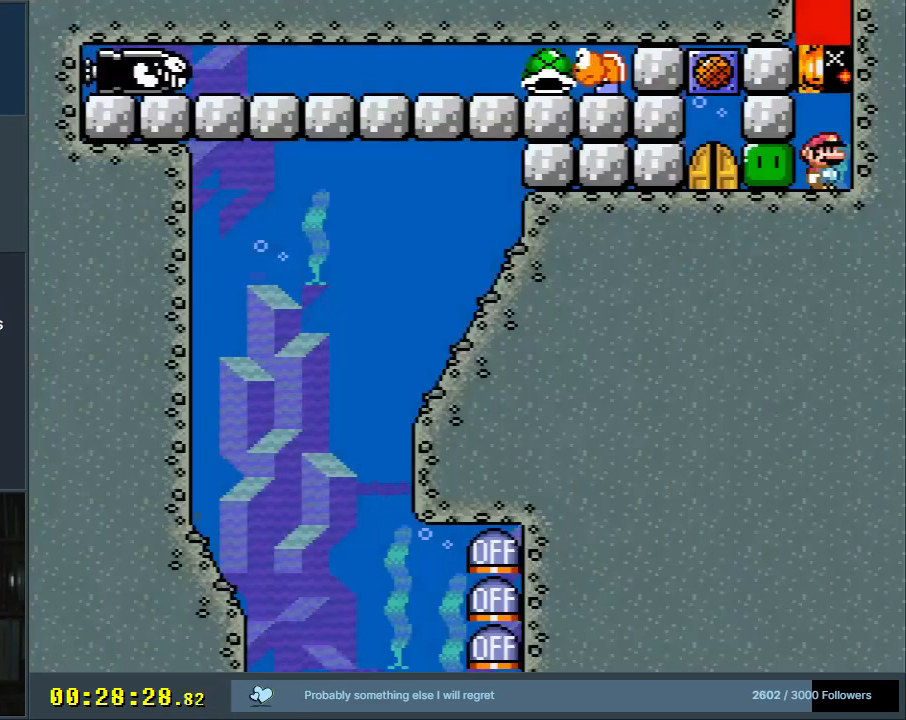
{"buttons": ["Y"], "events": [[283, "Y", "down"]]}
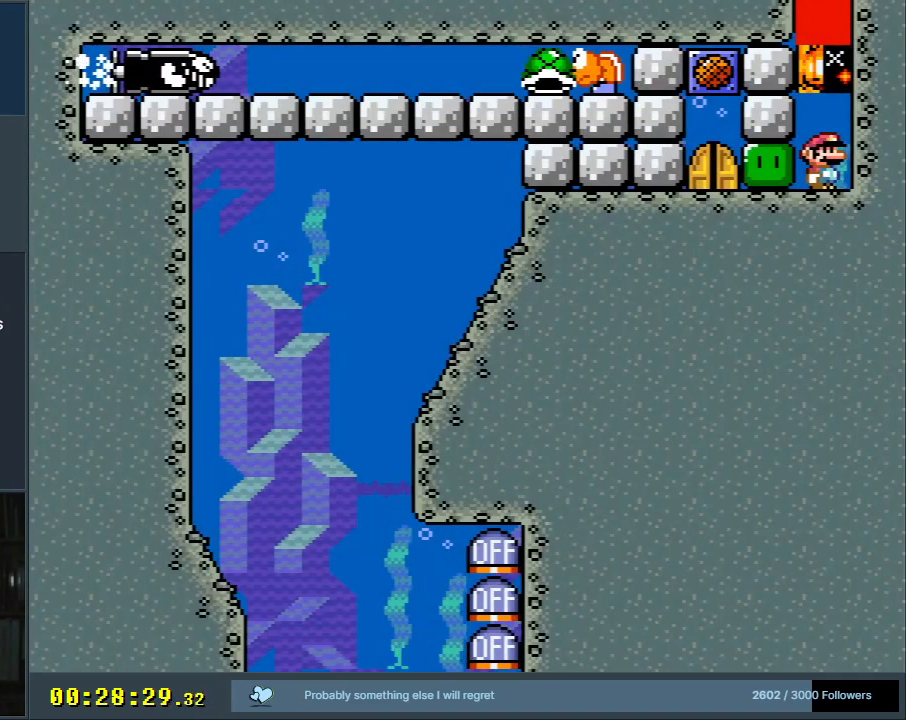
{"buttons": ["Y"], "events": [[50, "DPAD_LEFT", "down"], [467, "DPAD_LEFT", "up"]]}
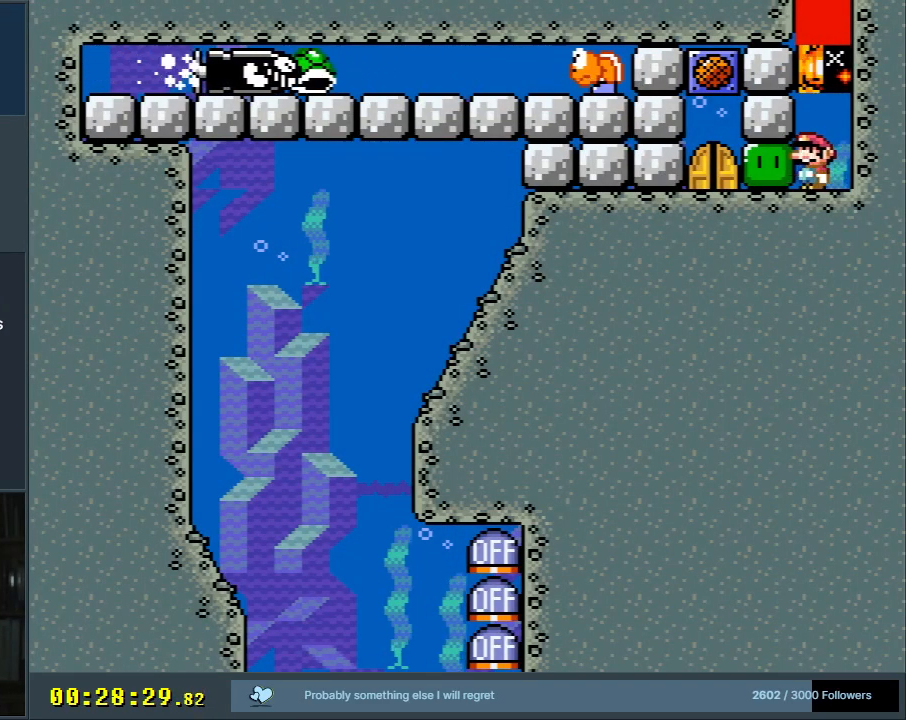
{"buttons": ["Y", "DPAD_LEFT"], "events": [[17, "DPAD_LEFT", "down"]]}
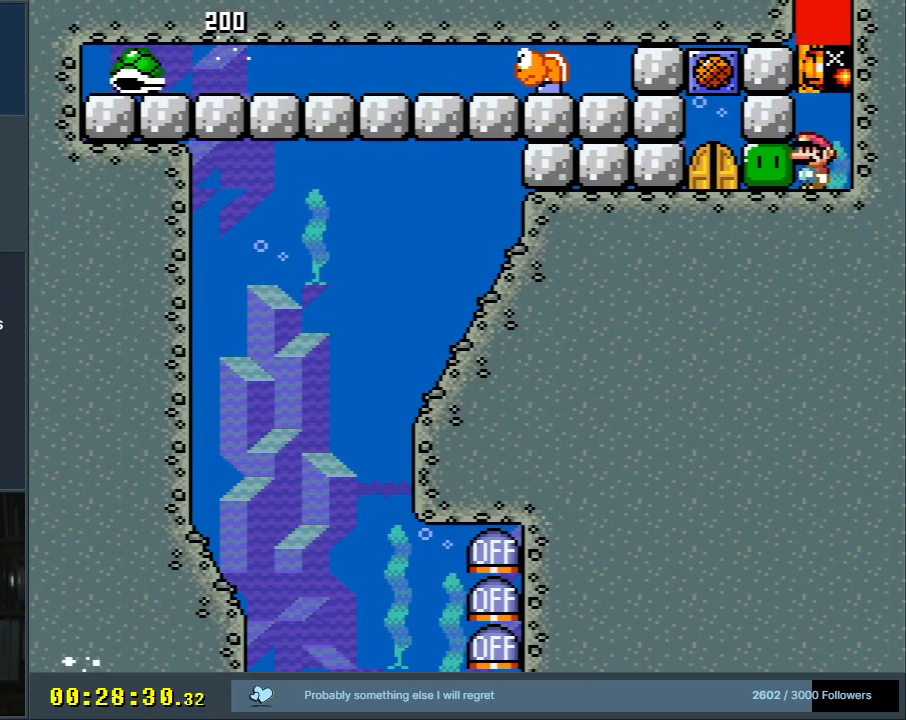
{"buttons": ["Y", "DPAD_LEFT"], "events": []}
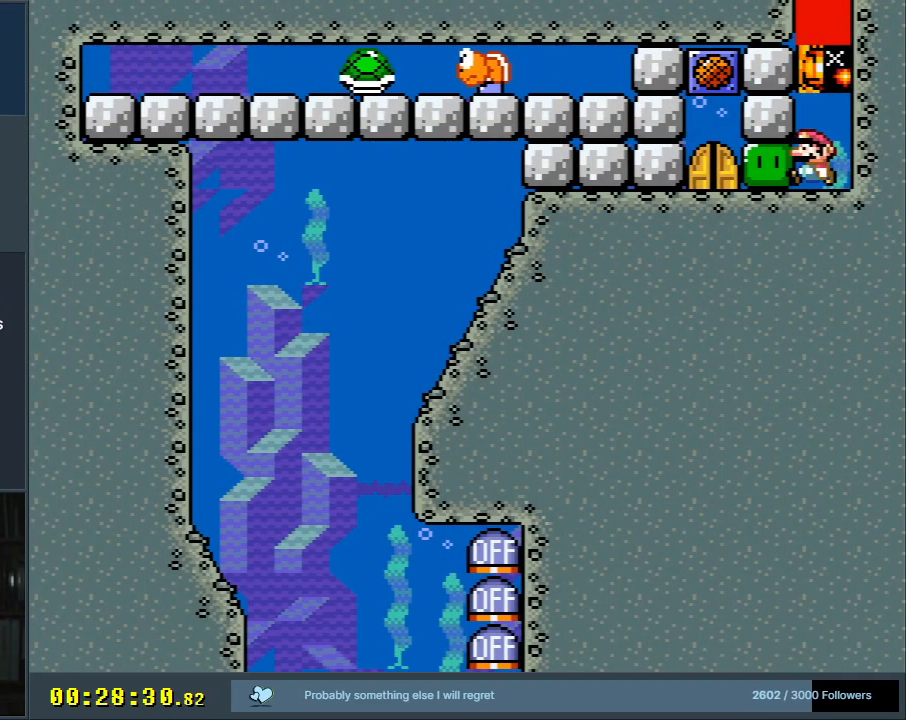
{"buttons": ["Y", "DPAD_LEFT"], "events": []}
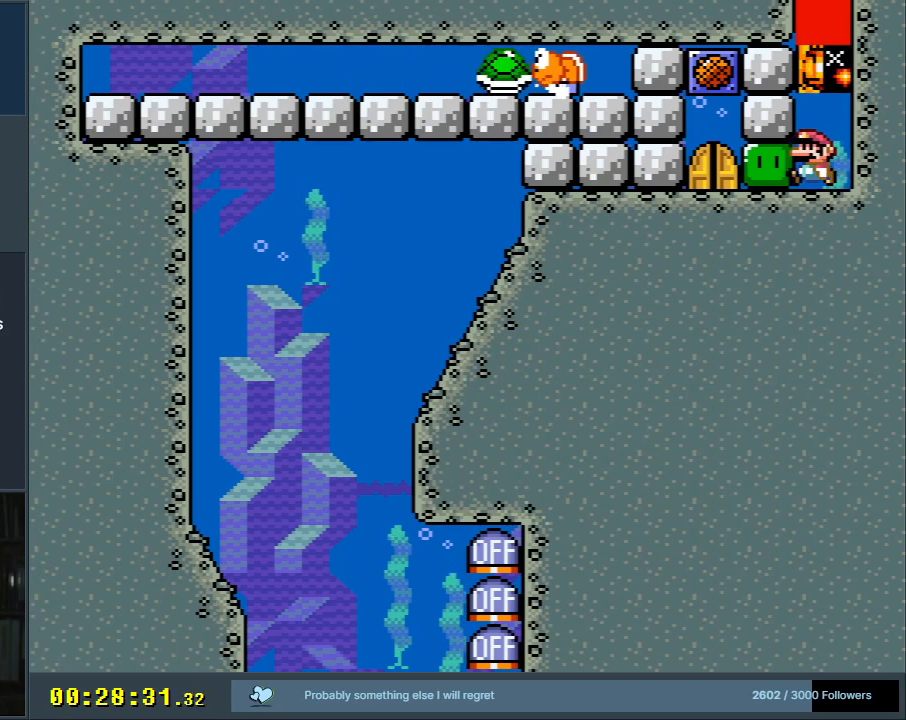
{"buttons": ["Y", "DPAD_LEFT"], "events": []}
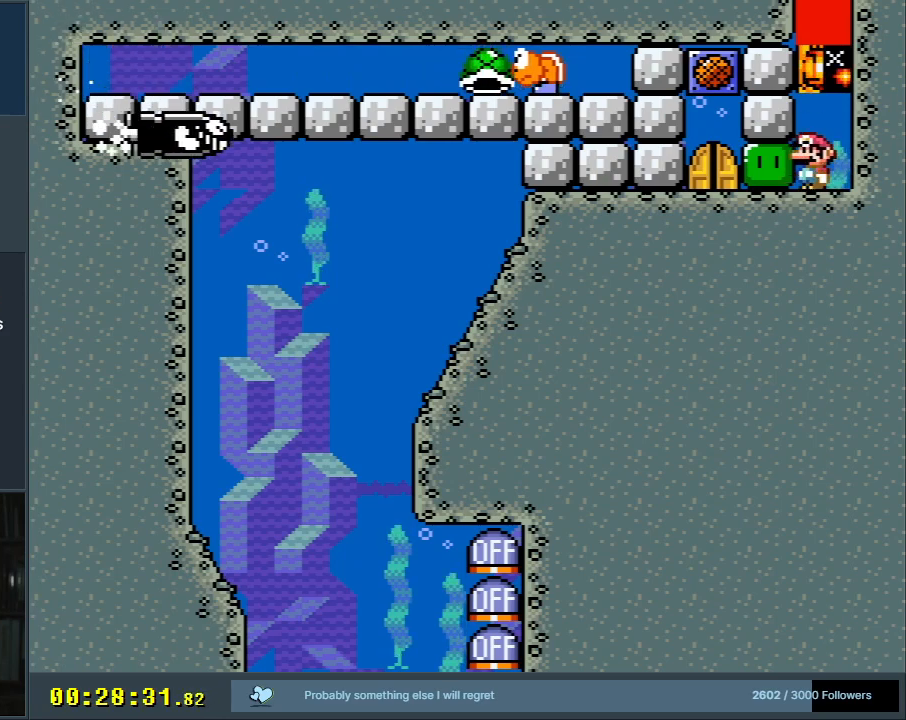
{"buttons": ["Y", "DPAD_LEFT"], "events": []}
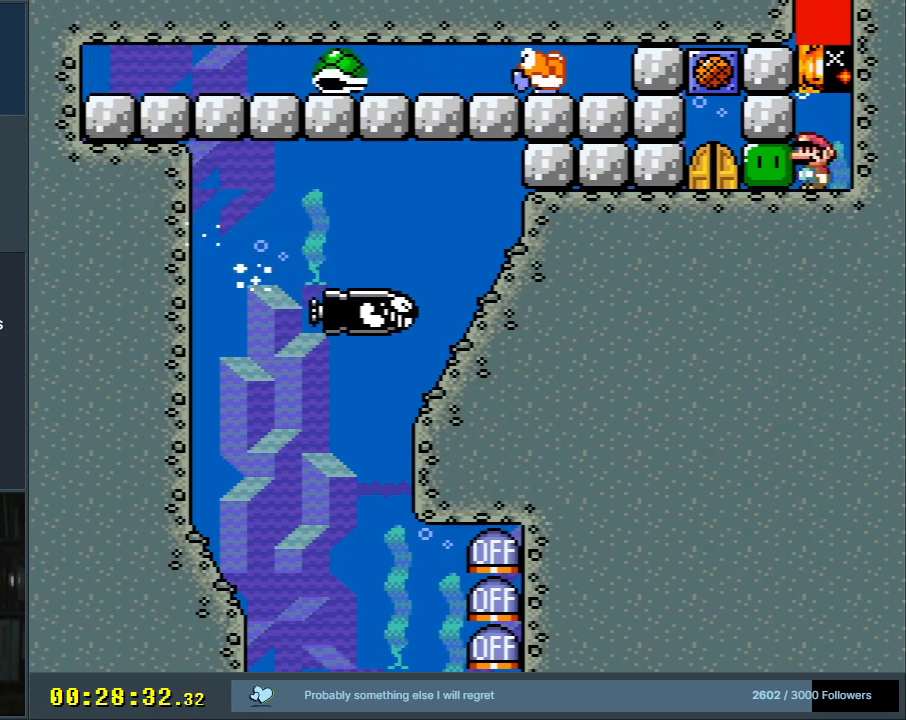
{"buttons": ["Y", "DPAD_LEFT"], "events": []}
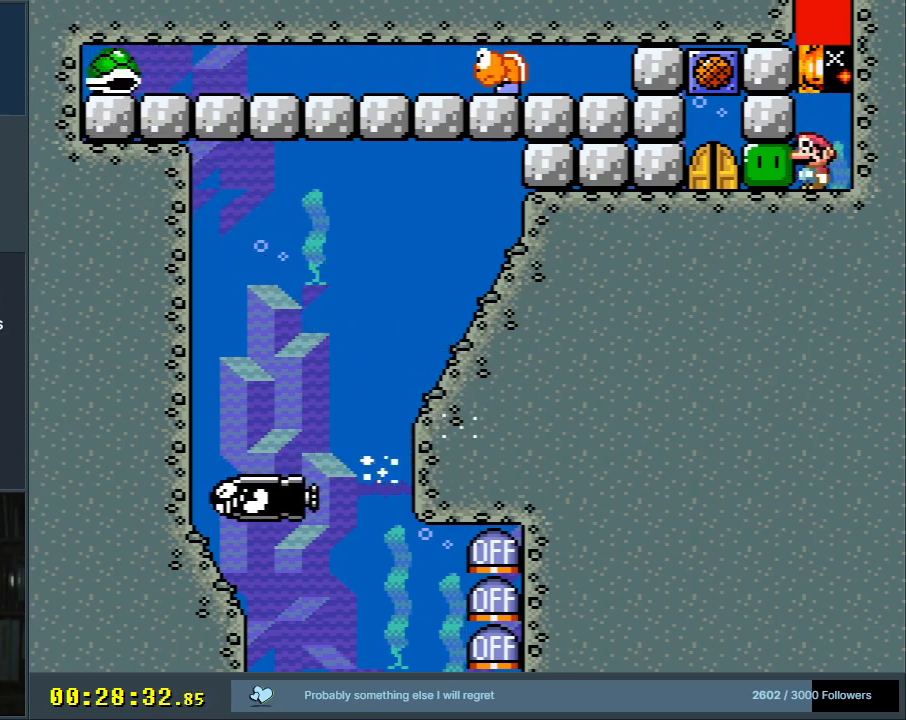
{"buttons": ["Y", "DPAD_LEFT"], "events": []}
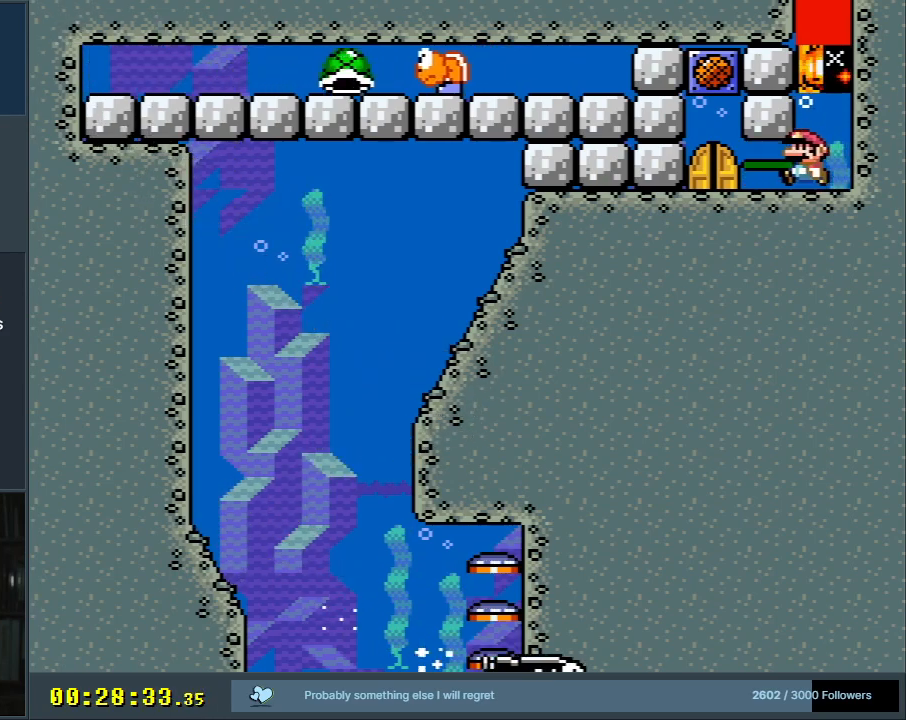
{"buttons": ["Y", "DPAD_LEFT"], "events": []}
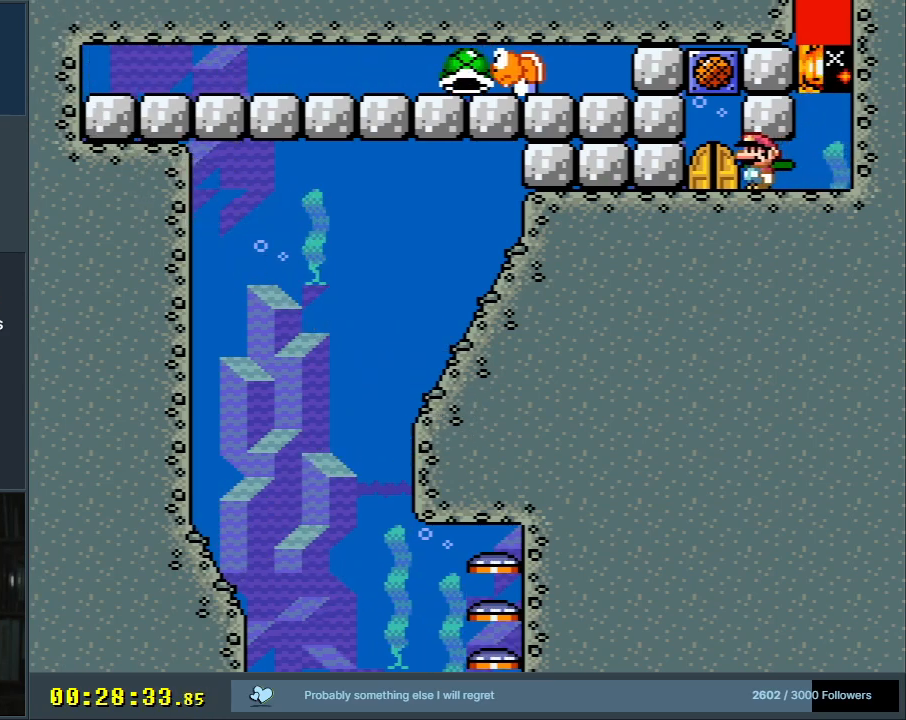
{"buttons": [], "events": [[133, "Y", "up"], [300, "B", "down"], [300, "DPAD_LEFT", "up"], [417, "B", "up"]]}